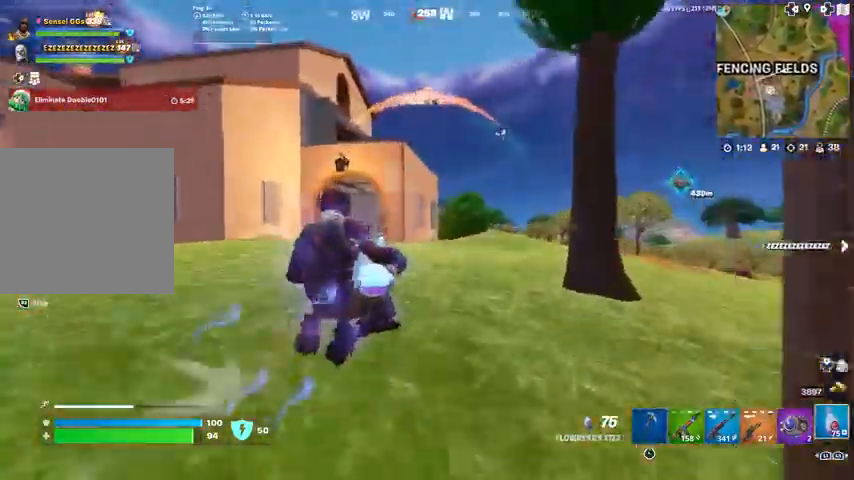
Gameplay with a controller (PlayStation layout); each line is a JSON object with the inputs held at the frame after it. "events" lists button and stick changes between this image and that frame as [ms after this image, input, new state], when the widget could be followed in between. Not read: SQUARE TOUCHPAD.
{"buttons": [], "left_stick": "up", "right_stick": "center", "events": [[166, "CROSS", "down"], [266, "CROSS", "up"]]}
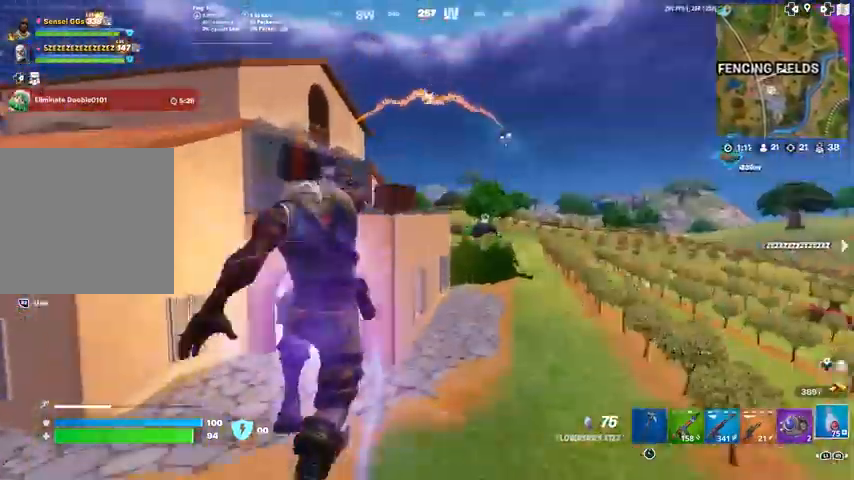
{"buttons": [], "left_stick": "up", "right_stick": "center", "events": [[134, "L1", "down"], [234, "L1", "up"], [300, "L1", "down"], [467, "L1", "up"]]}
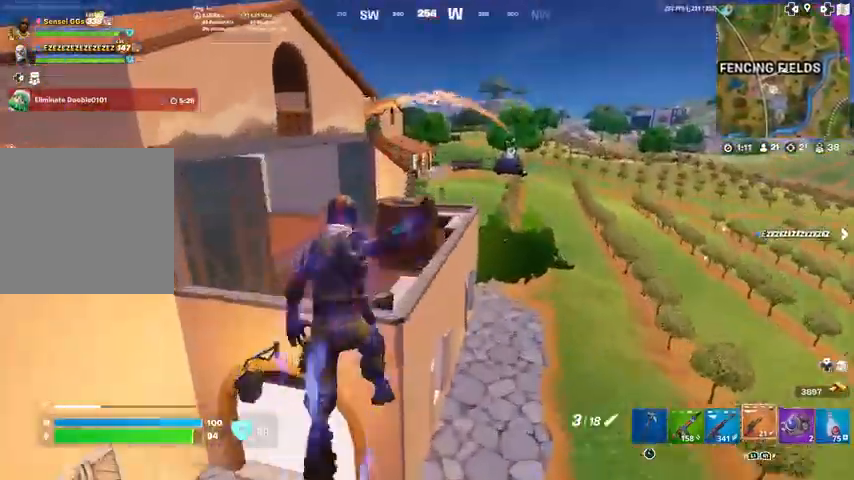
{"buttons": [], "left_stick": "up", "right_stick": "center", "events": []}
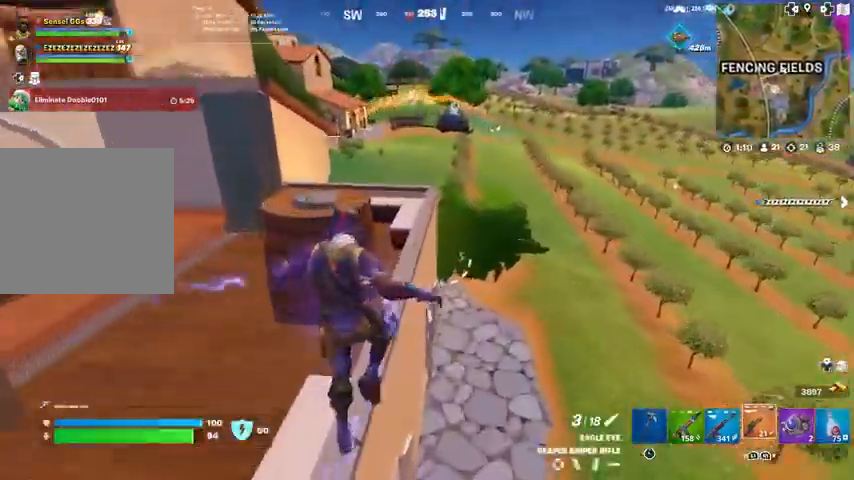
{"buttons": [], "left_stick": "up", "right_stick": "center", "events": [[33, "R3", "down"], [167, "R3", "up"], [267, "CROSS", "down"], [367, "CROSS", "up"]]}
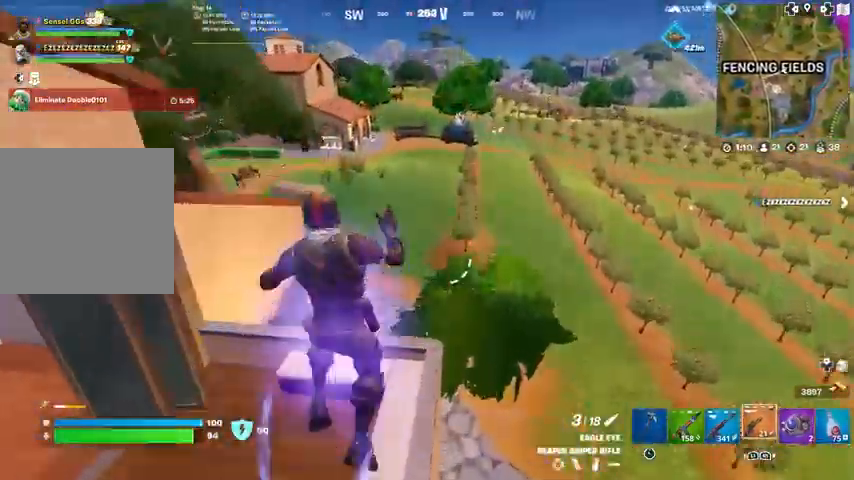
{"buttons": [], "left_stick": "up", "right_stick": "center"}
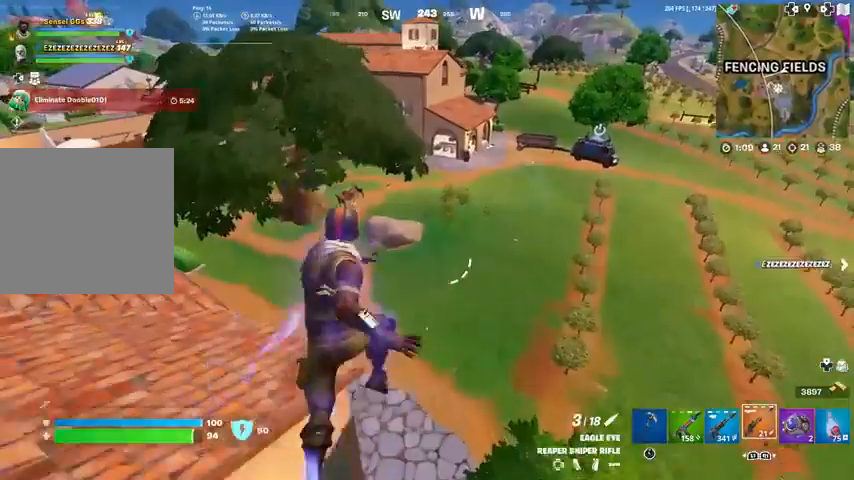
{"buttons": [], "left_stick": "up", "right_stick": "center", "events": []}
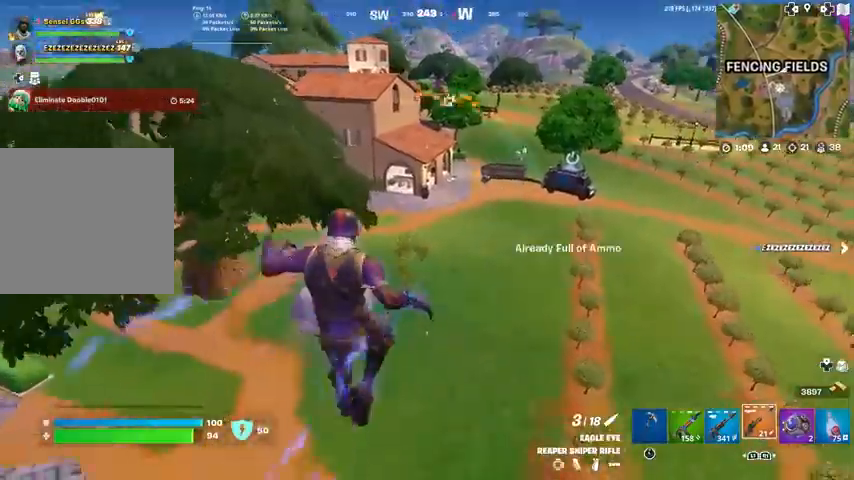
{"buttons": [], "left_stick": "up", "right_stick": "up-right", "events": [[467, "right_stick", "up-right"]]}
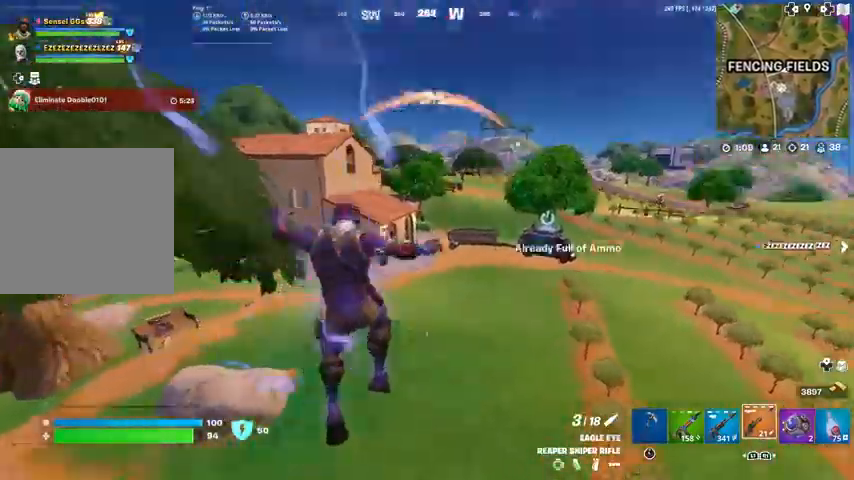
{"buttons": [], "left_stick": "up", "right_stick": "center", "events": [[33, "right_stick", "center"], [300, "R3", "down"], [467, "R3", "up"]]}
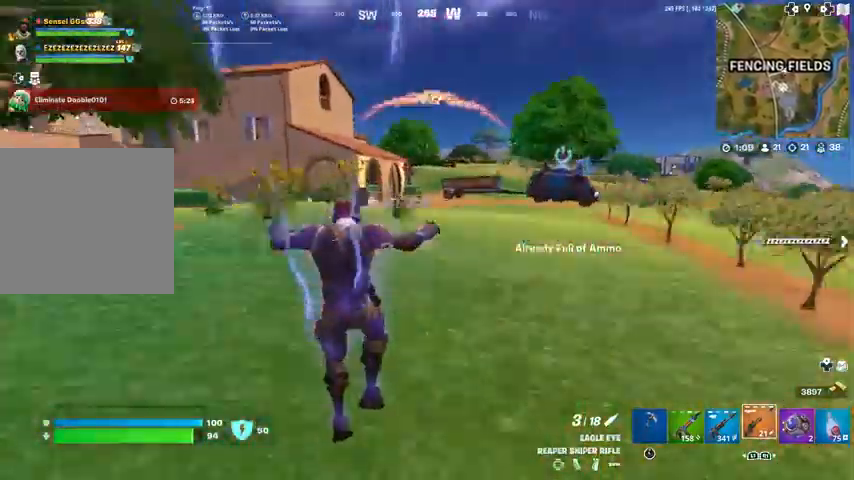
{"buttons": [], "left_stick": "up", "right_stick": "center", "events": [[333, "CROSS", "down"], [433, "CROSS", "up"]]}
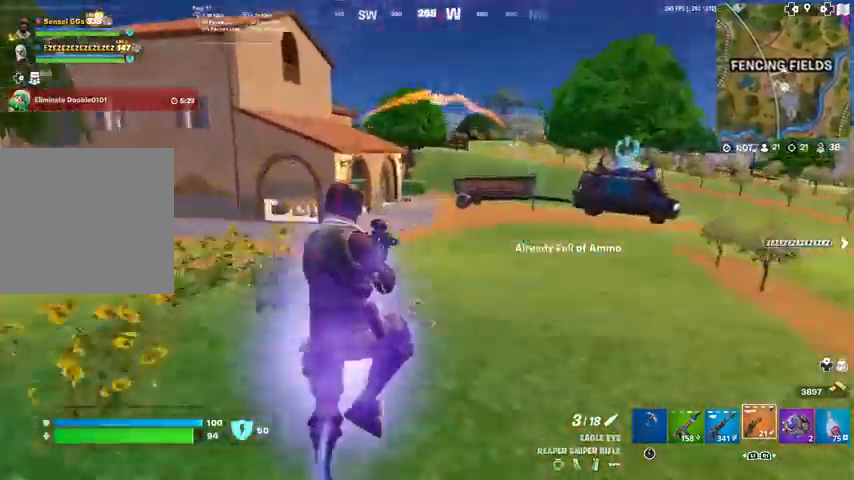
{"buttons": [], "left_stick": "up", "right_stick": "center", "events": []}
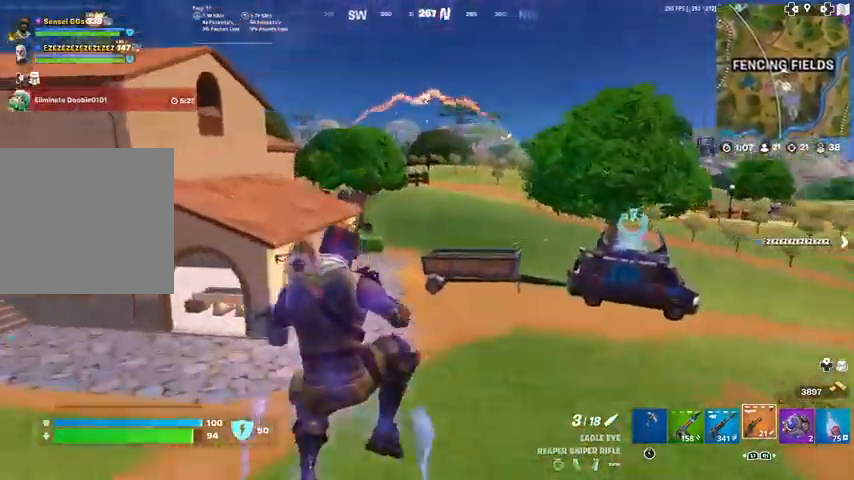
{"buttons": ["L1"], "left_stick": "up", "right_stick": "center", "events": [[233, "right_stick", "down"], [300, "right_stick", "center"], [467, "L1", "down"]]}
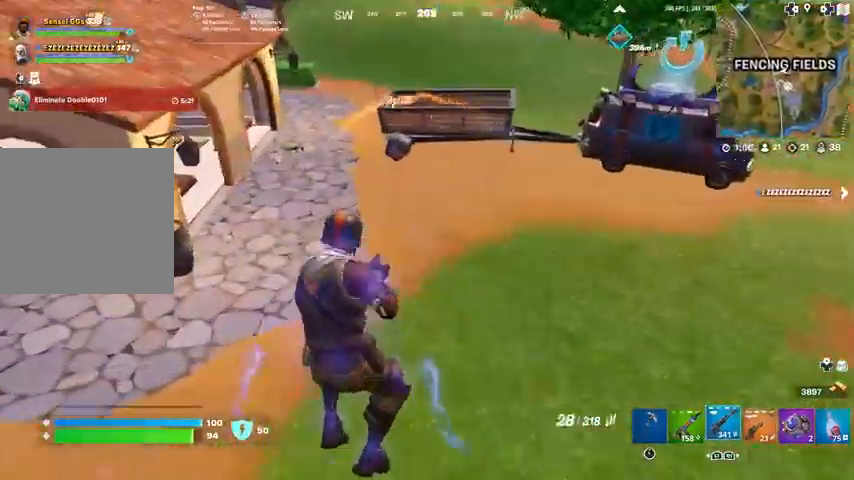
{"buttons": [], "left_stick": "up", "right_stick": "center", "events": [[100, "right_stick", "up"], [134, "L1", "up"], [200, "R3", "down"], [200, "right_stick", "center"], [400, "R3", "up"]]}
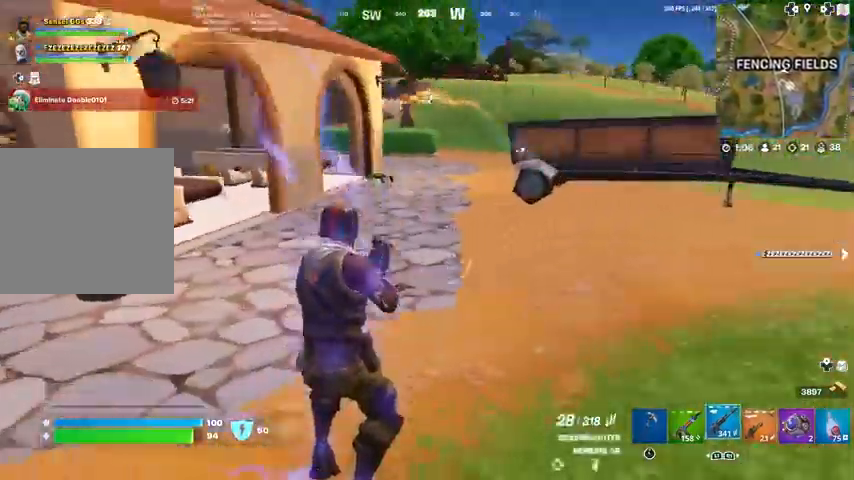
{"buttons": [], "left_stick": "up", "right_stick": "center", "events": [[166, "CROSS", "down"], [266, "CROSS", "up"]]}
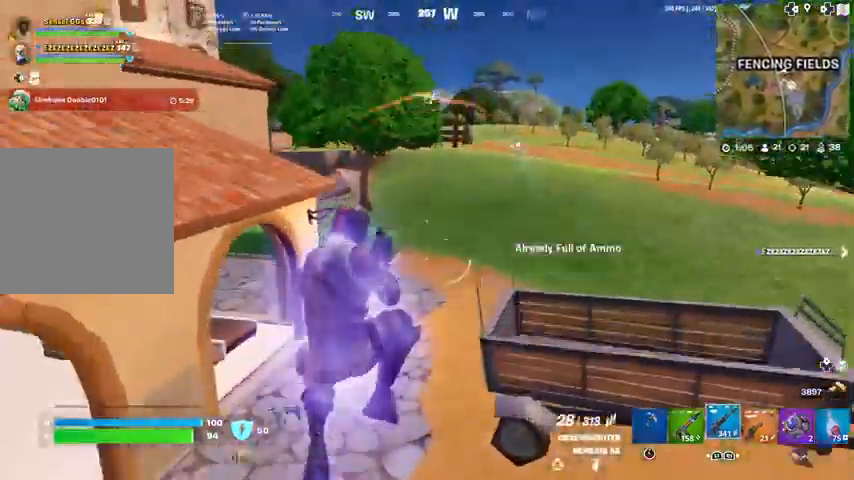
{"buttons": ["R3"], "left_stick": "up", "right_stick": "center", "events": [[300, "L1", "down"], [434, "L1", "up"], [501, "R3", "down"]]}
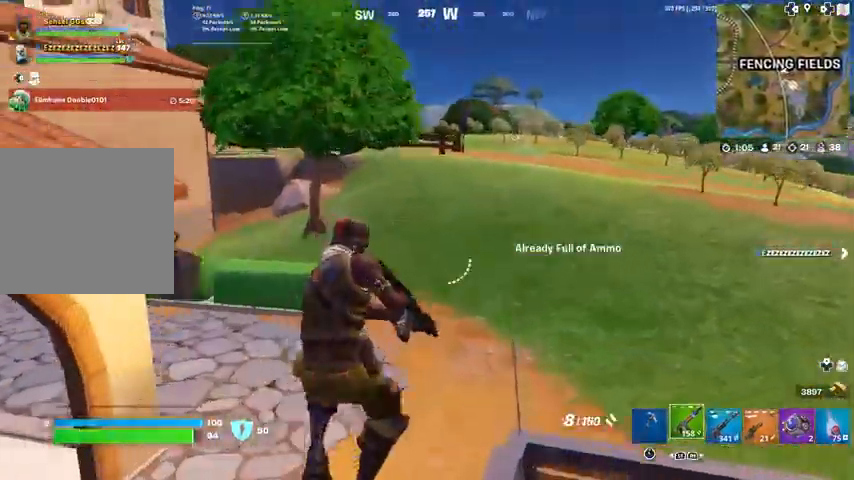
{"buttons": ["R1"], "left_stick": "up", "right_stick": "center", "events": [[166, "R3", "up"], [166, "right_stick", "up-left"], [233, "right_stick", "center"], [433, "R1", "down"]]}
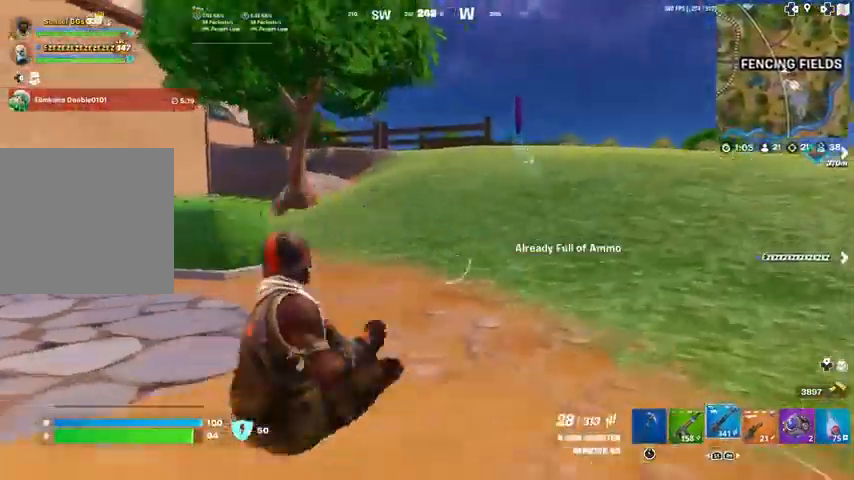
{"buttons": ["R1"], "left_stick": "up", "right_stick": "center", "events": [[33, "R1", "up"], [100, "R1", "down"], [200, "R1", "up"], [267, "R1", "down"], [400, "R1", "up"], [434, "R1", "down"]]}
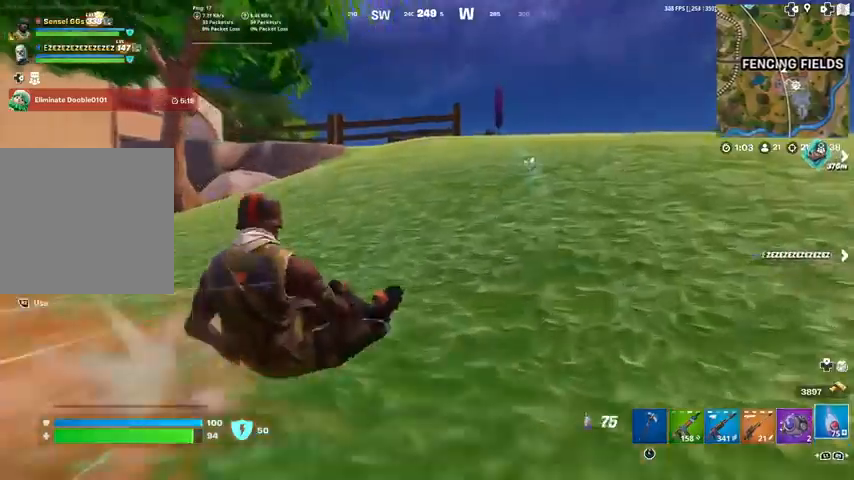
{"buttons": ["R2"], "left_stick": "up", "right_stick": "center", "events": [[66, "CROSS", "down"], [66, "R1", "up"], [200, "CROSS", "up"], [200, "R2", "down"]]}
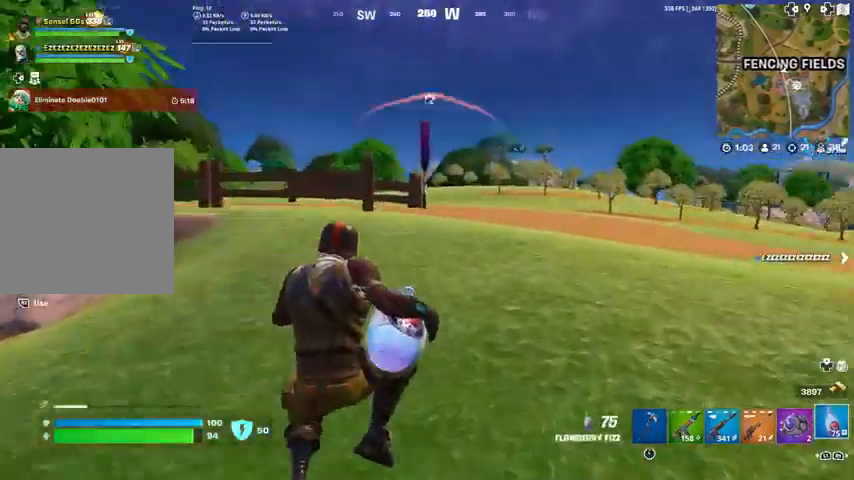
{"buttons": ["R2"], "left_stick": "up", "right_stick": "center", "events": []}
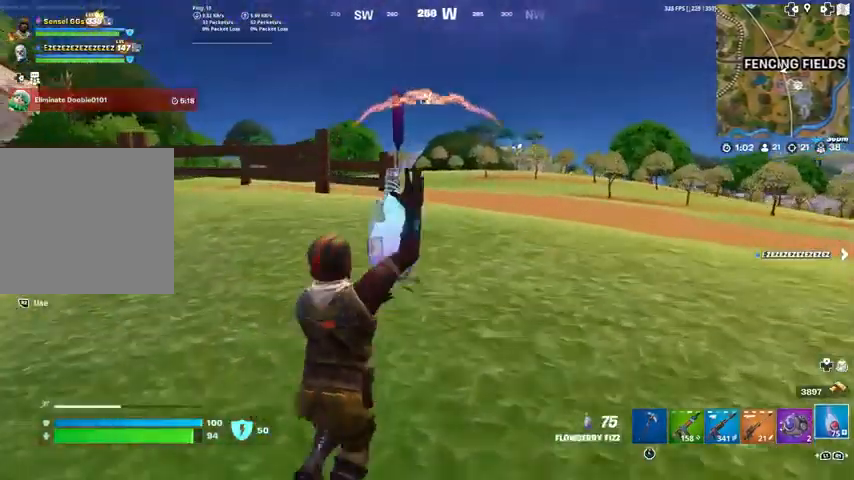
{"buttons": ["R2"], "left_stick": "up", "right_stick": "center"}
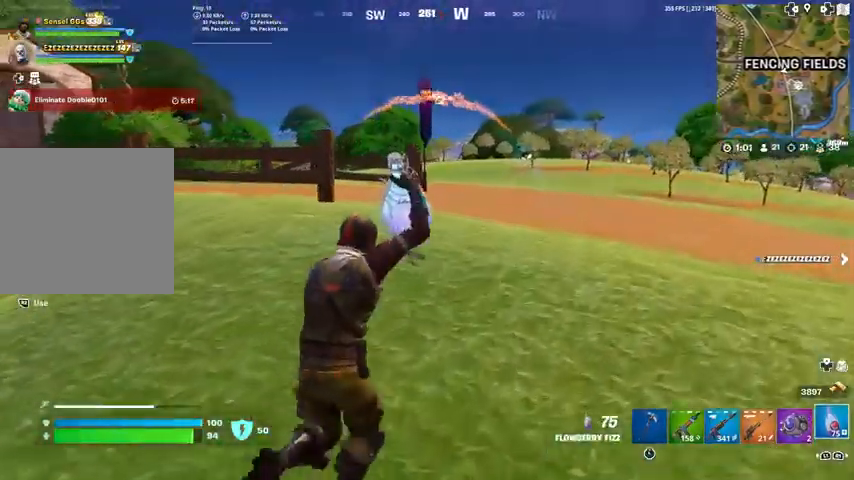
{"buttons": ["R2"], "left_stick": "up", "right_stick": "center", "events": []}
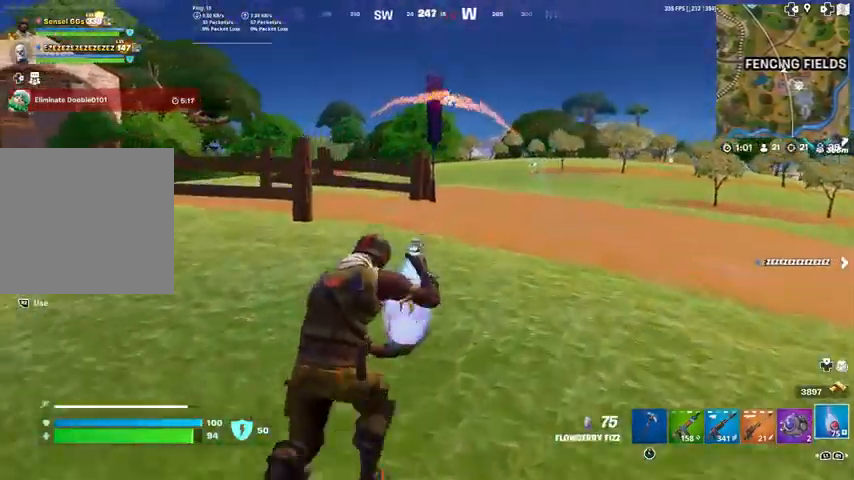
{"buttons": ["R2"], "left_stick": "up", "right_stick": "center", "events": []}
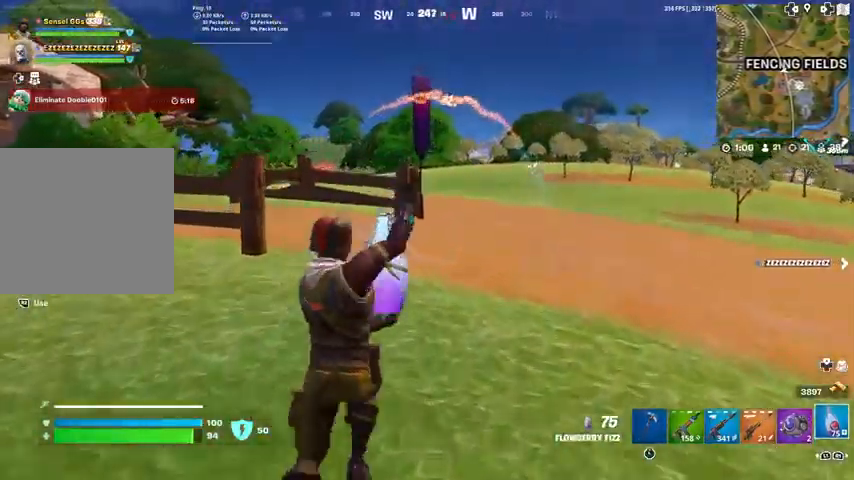
{"buttons": [], "left_stick": "up", "right_stick": "center", "events": [[334, "R2", "up"]]}
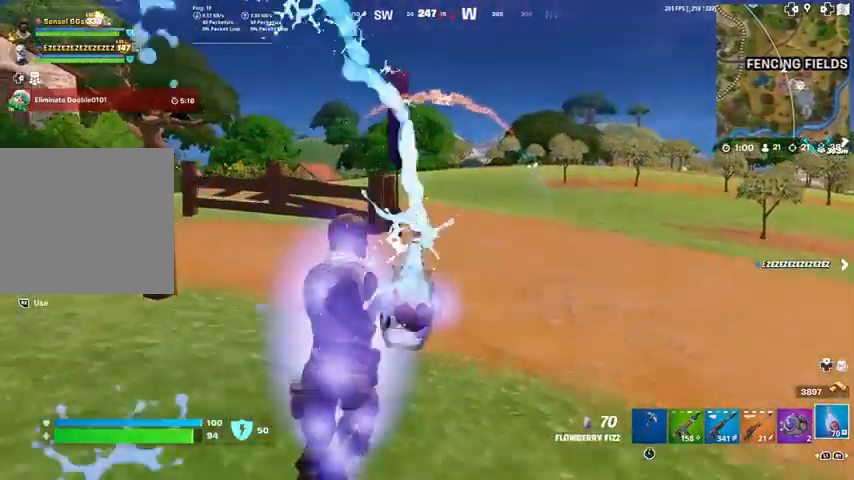
{"buttons": [], "left_stick": "up", "right_stick": "center", "events": []}
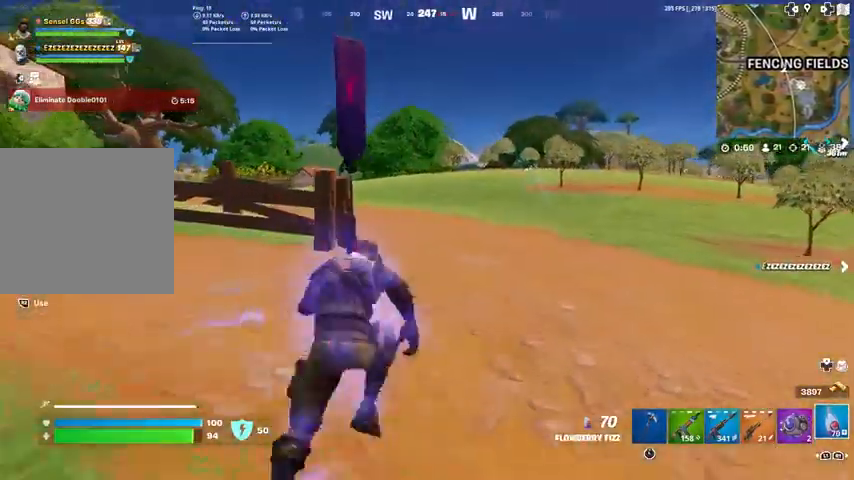
{"buttons": ["CROSS"], "left_stick": "up", "right_stick": "center", "events": [[267, "R3", "down"], [400, "R3", "up"], [501, "CROSS", "down"]]}
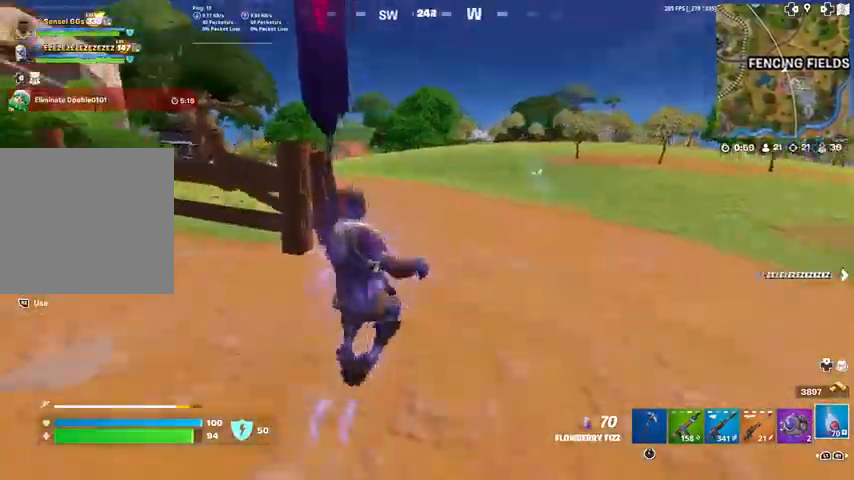
{"buttons": [], "left_stick": "up", "right_stick": "center", "events": [[133, "CROSS", "up"], [367, "L1", "down"], [467, "L1", "up"]]}
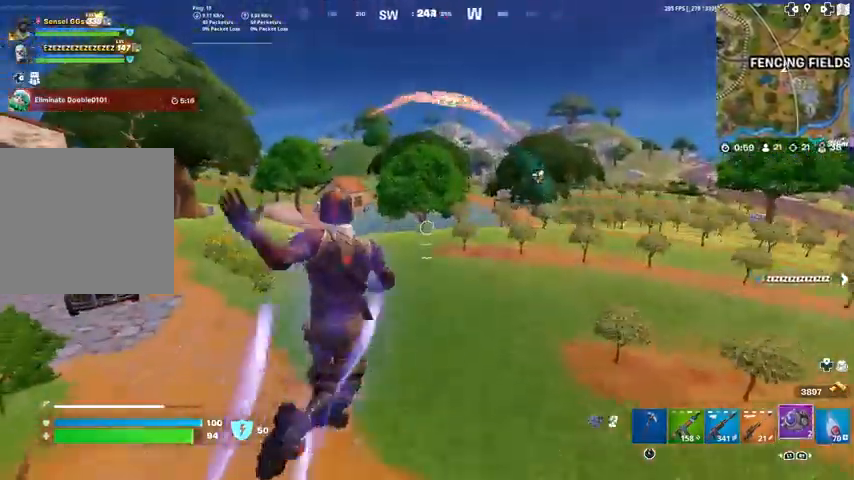
{"buttons": [], "left_stick": "up", "right_stick": "center", "events": [[33, "L1", "down"], [167, "L1", "up"]]}
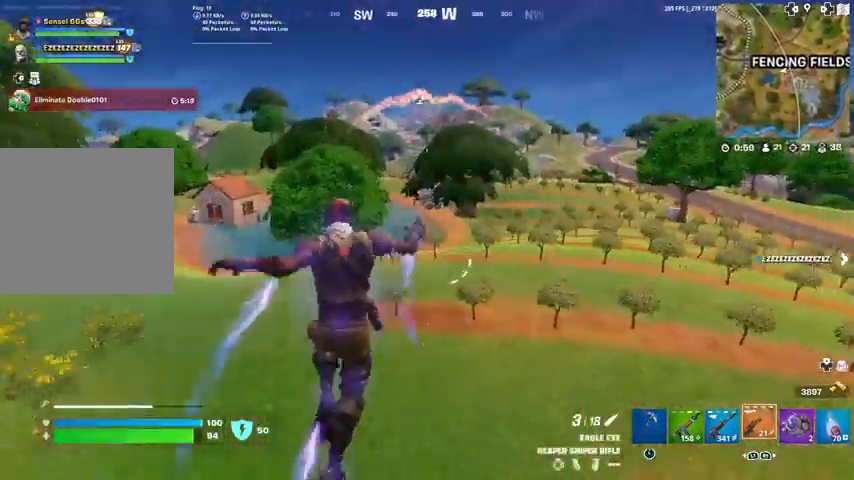
{"buttons": [], "left_stick": "up", "right_stick": "center", "events": []}
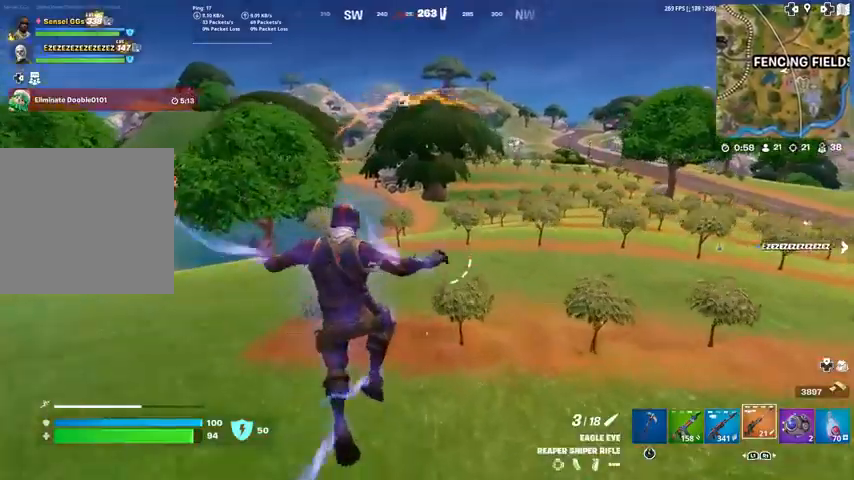
{"buttons": ["CROSS"], "left_stick": "up", "right_stick": "center", "events": [[67, "R3", "down"], [334, "R3", "up"], [434, "CROSS", "down"]]}
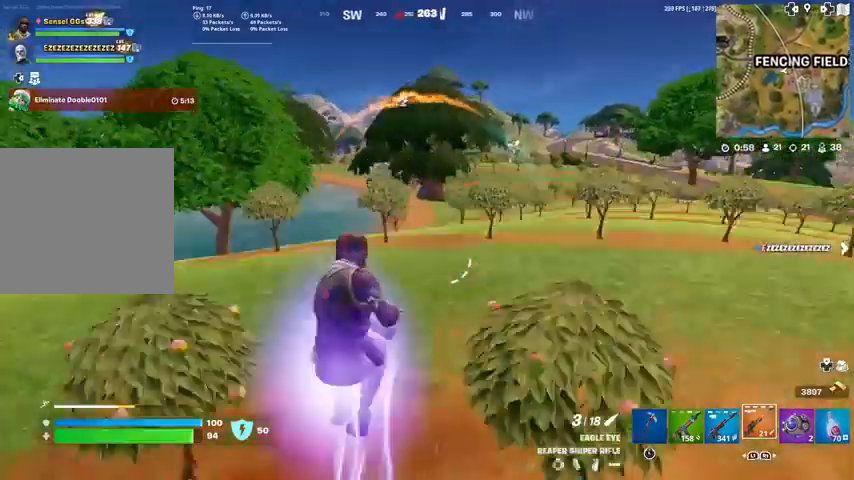
{"buttons": [], "left_stick": "up", "right_stick": "center", "events": [[33, "CROSS", "up"], [133, "L1", "down"], [266, "L1", "up"]]}
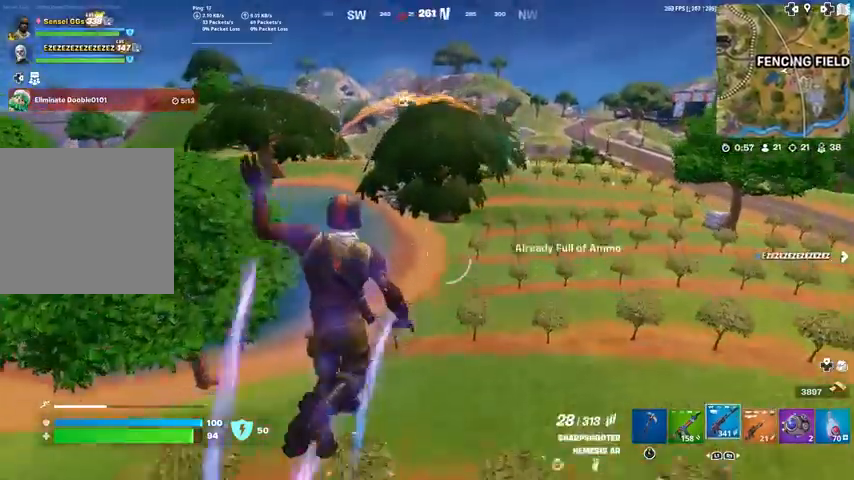
{"buttons": [], "left_stick": "up", "right_stick": "center", "events": []}